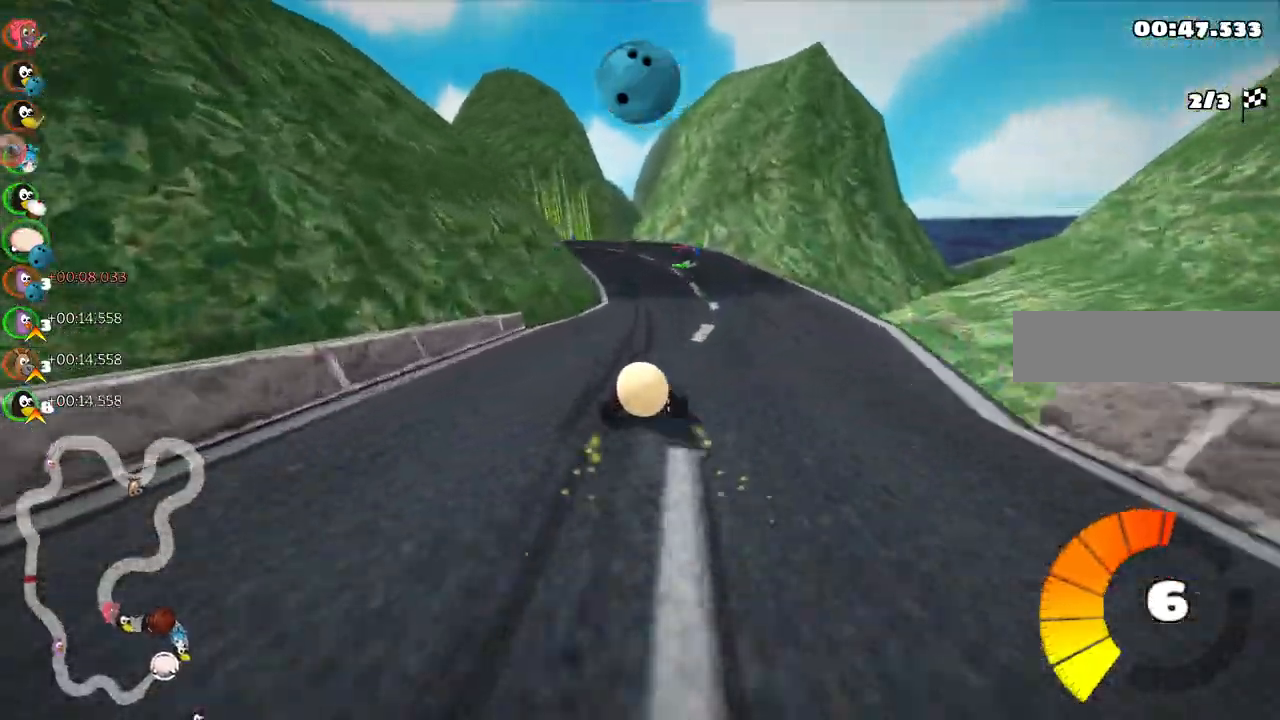
Gameplay with keyboard; each line is a JSON object with the keys held at the frame after it. "events" lists presses ("down") and releases ("up") of ".", "alt_r", "b", "c", "comma", "ctrl_r", "d", "down", "f", "g", "h", "j", "k", "l", "left", "m", "n", "quote", "return", "right", "semicolon", "shift_r", "space", "super", "up" and "v" between this image and that frame as [ms after this image, input, new state], when the widget could be followed in between. No other keys are recorded. Mouse input is not recorded. Not read: /.
{"keys": ["left", "m", "right", "up"], "events": [[300, "left", "down"], [433, "left", "up"], [483, "left", "down"]]}
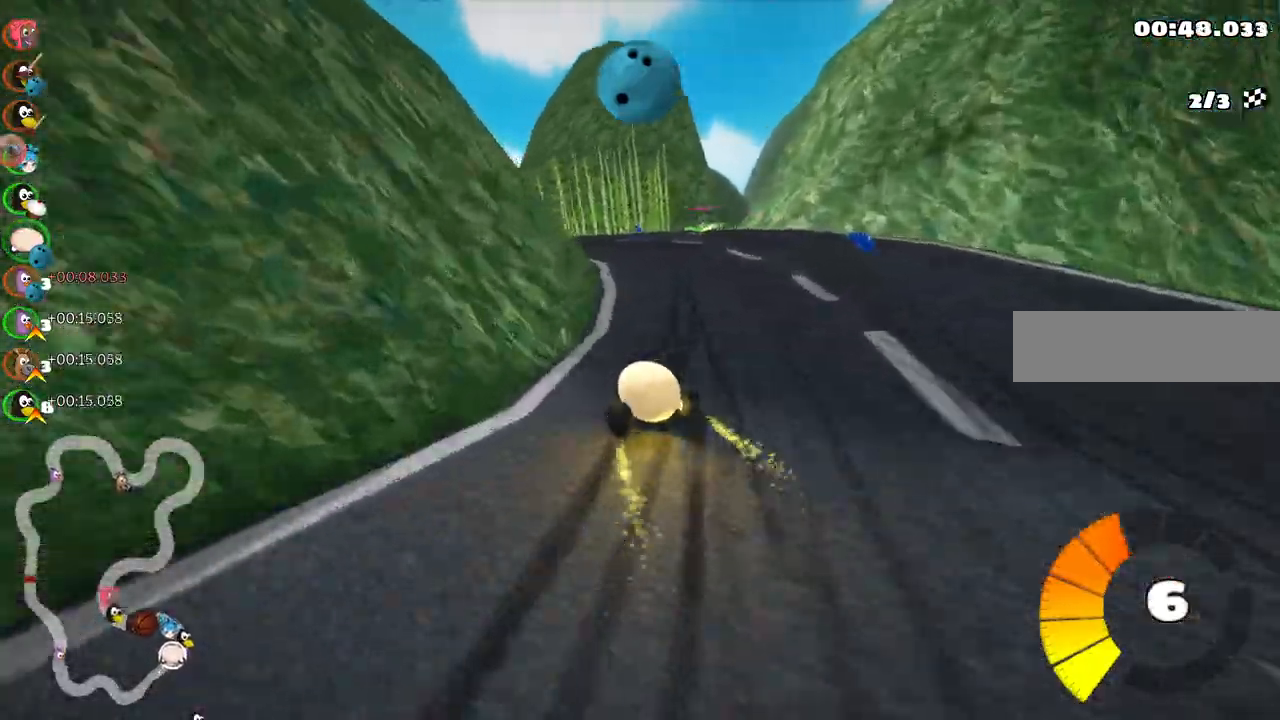
{"keys": ["left", "up"], "events": [[267, "left", "up"], [367, "left", "down"], [450, "right", "up"], [500, "m", "up"]]}
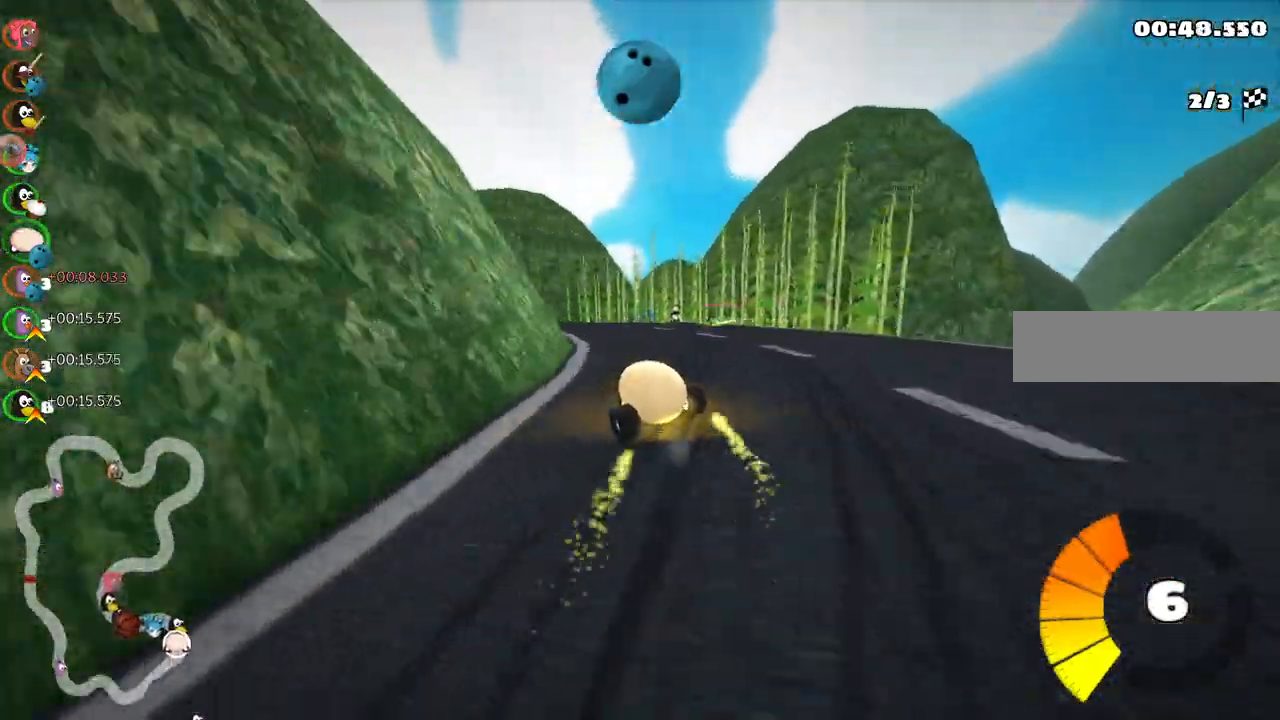
{"keys": ["up"]}
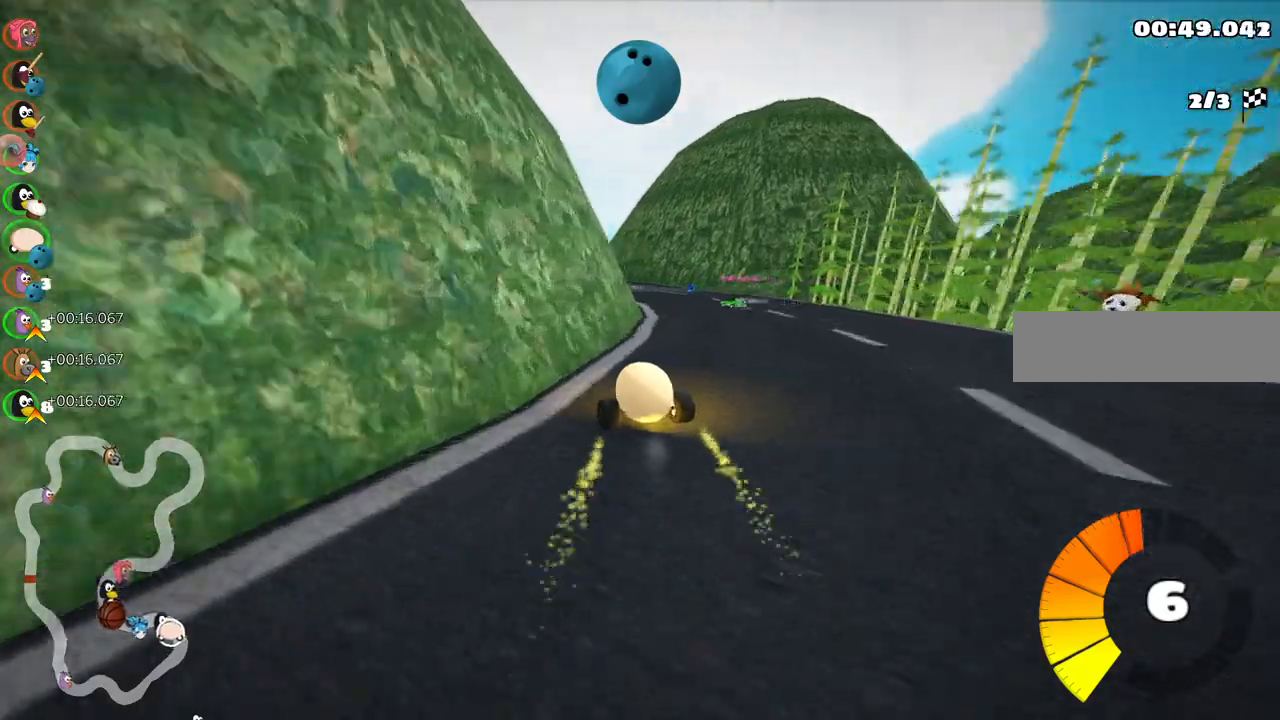
{"keys": ["left", "m", "up"], "events": [[17, "right", "down"], [117, "right", "up"], [217, "left", "down"], [250, "m", "down"]]}
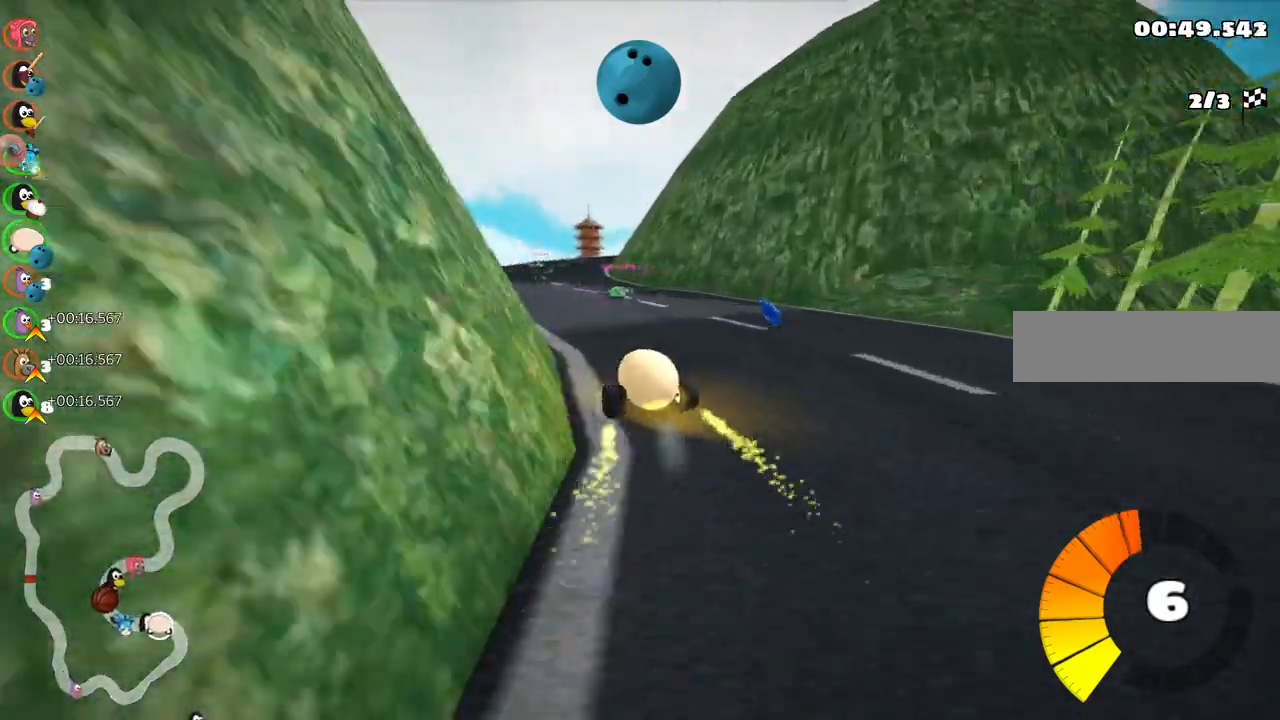
{"keys": ["m", "right", "up"], "events": [[33, "m", "up"], [83, "left", "up"], [233, "m", "down"], [233, "right", "down"]]}
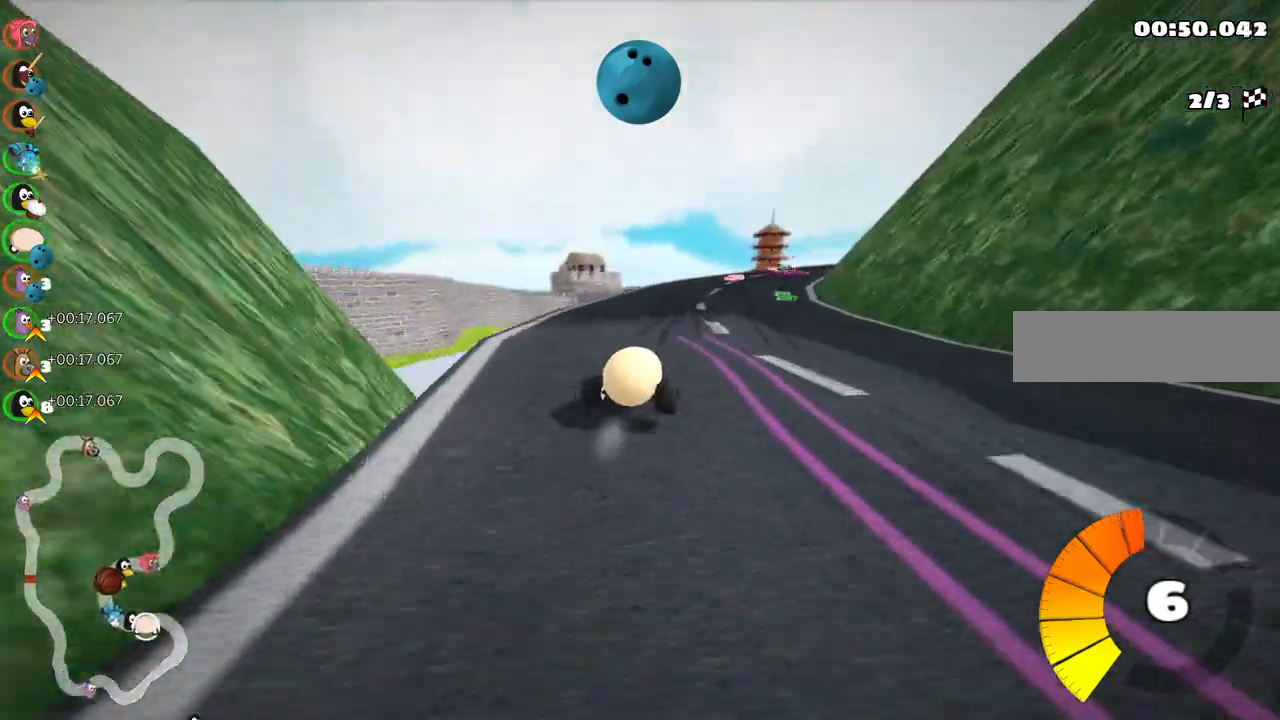
{"keys": ["left", "m", "right", "up"], "events": [[50, "left", "down"], [50, "right", "up"], [333, "right", "down"]]}
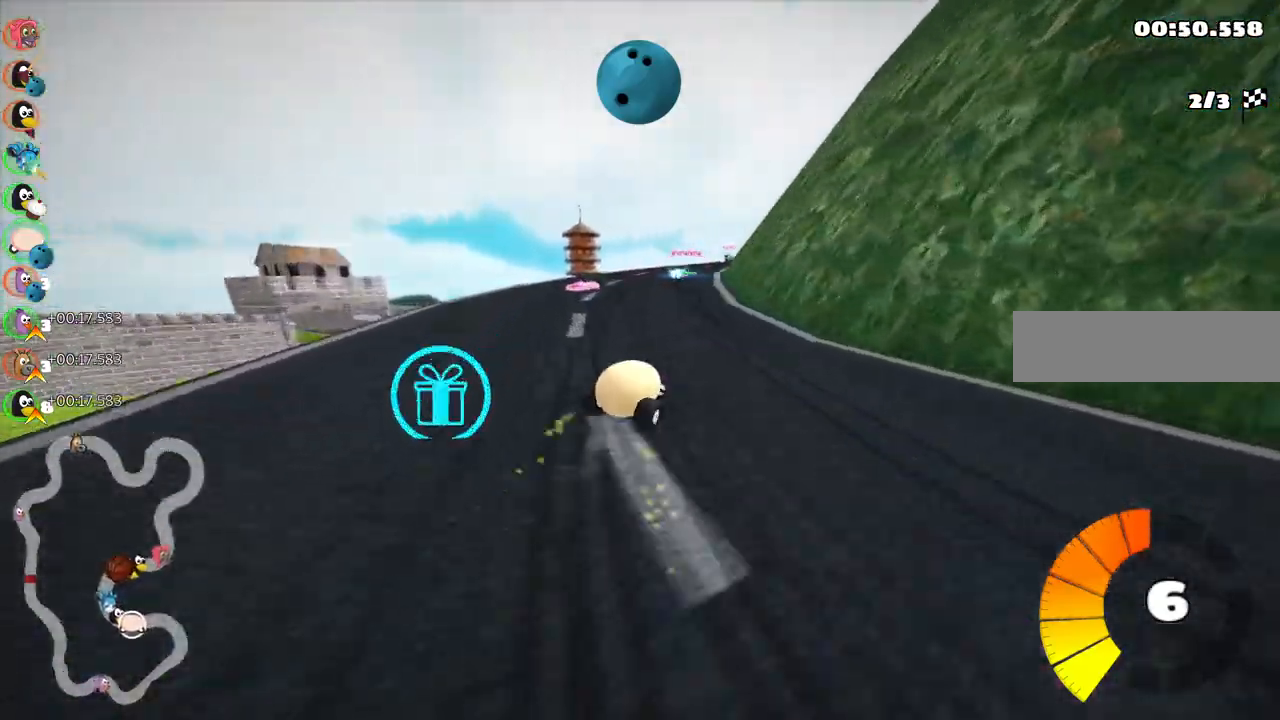
{"keys": ["left", "m", "up"], "events": [[67, "right", "up"], [217, "right", "down"], [400, "right", "up"]]}
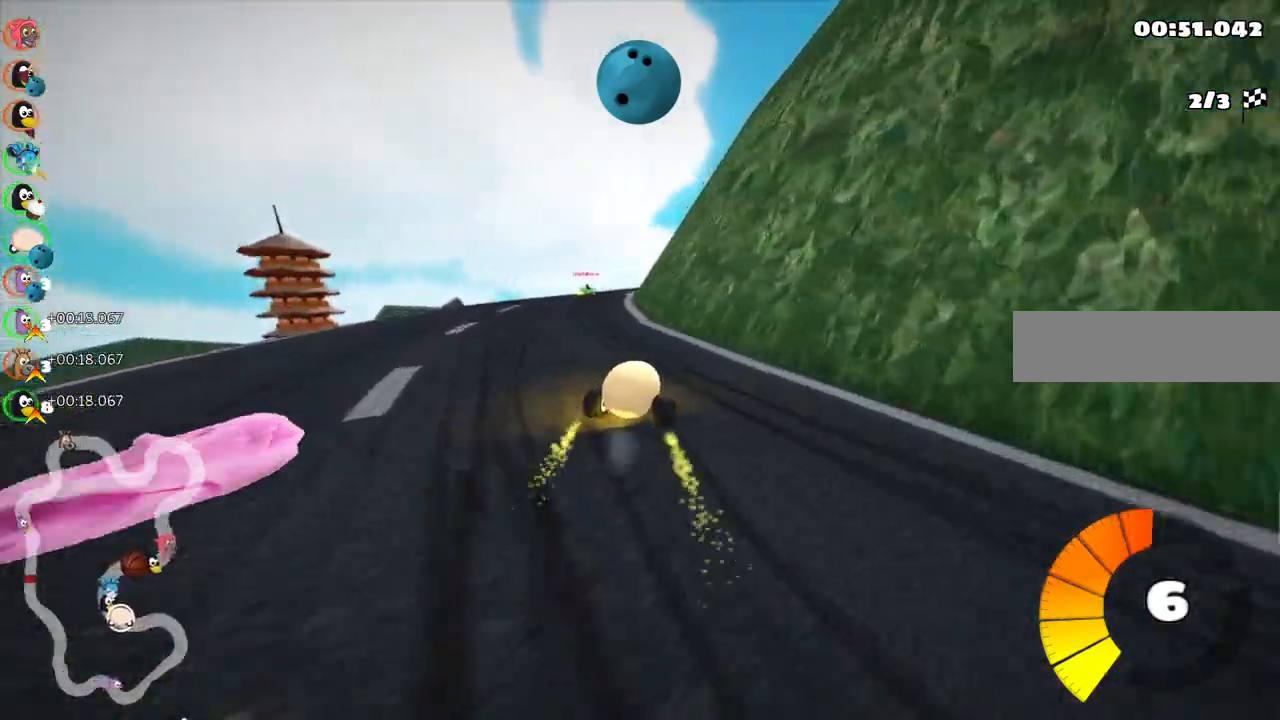
{"keys": ["up"], "events": [[133, "left", "up"], [183, "right", "down"], [333, "m", "up"], [333, "right", "up"]]}
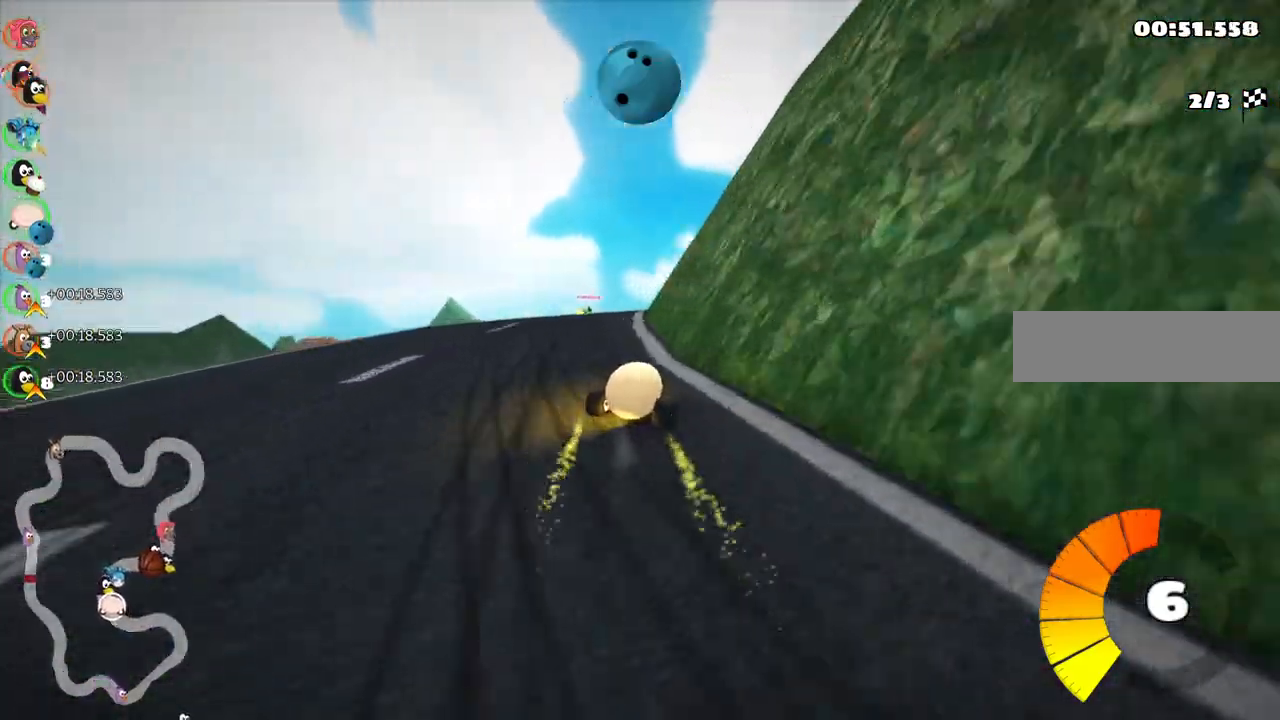
{"keys": ["m", "right", "up"], "events": [[200, "left", "down"], [383, "left", "up"], [433, "right", "down"], [483, "m", "down"]]}